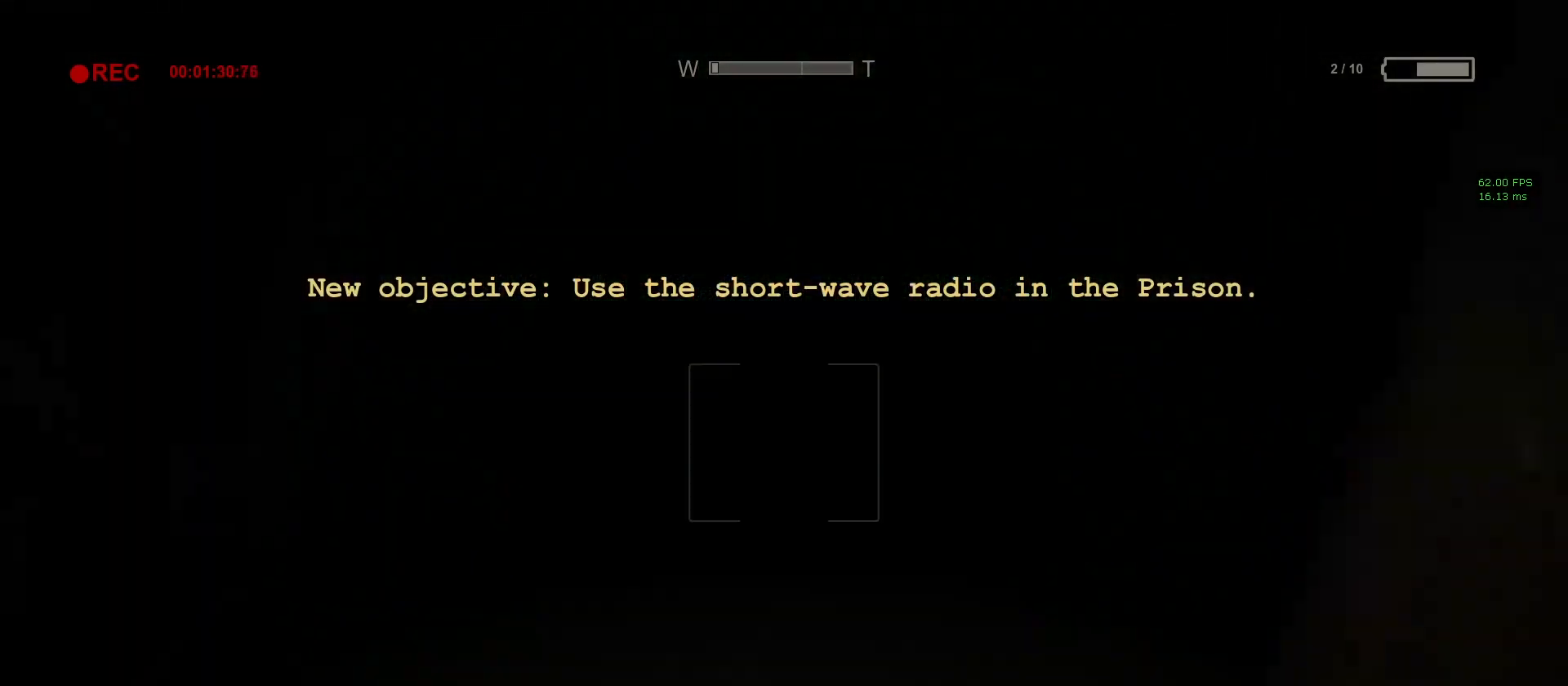
Gameplay with keyboard and mouse; each line is a JSON object with the keys and mouse buttons held at the frame after it. "events" lists presses ("down") and releases ("up") of "1", "2", "3", "4", "5", "a", "alt", "c", "ctrl", "d", "e", "f", "q", "r", "s", "shift", "space", "tab", "v", "w", "x", "z", "mouse_left", "mouse_middle", "mouse_right", "mouse_wheel_up" and "mouse_wheel_down" between this image and that frame as [ms after this image, input, new state], when the widget could be followed in between. "mouse_left", "mouse_middle", "mouse_right", "mouse_wheel_up", "mouse_wheel_down" = the "left", "middle", "right", "wheel_up", "wheel_down" buttons of the "mouse" list. No other keys are recorded. Mouse movement is not recorded.
{"keys": ["shift", "w"], "mouse": [], "events": [[100, "f", "up"], [250, "f", "down"], [283, "f", "up"]]}
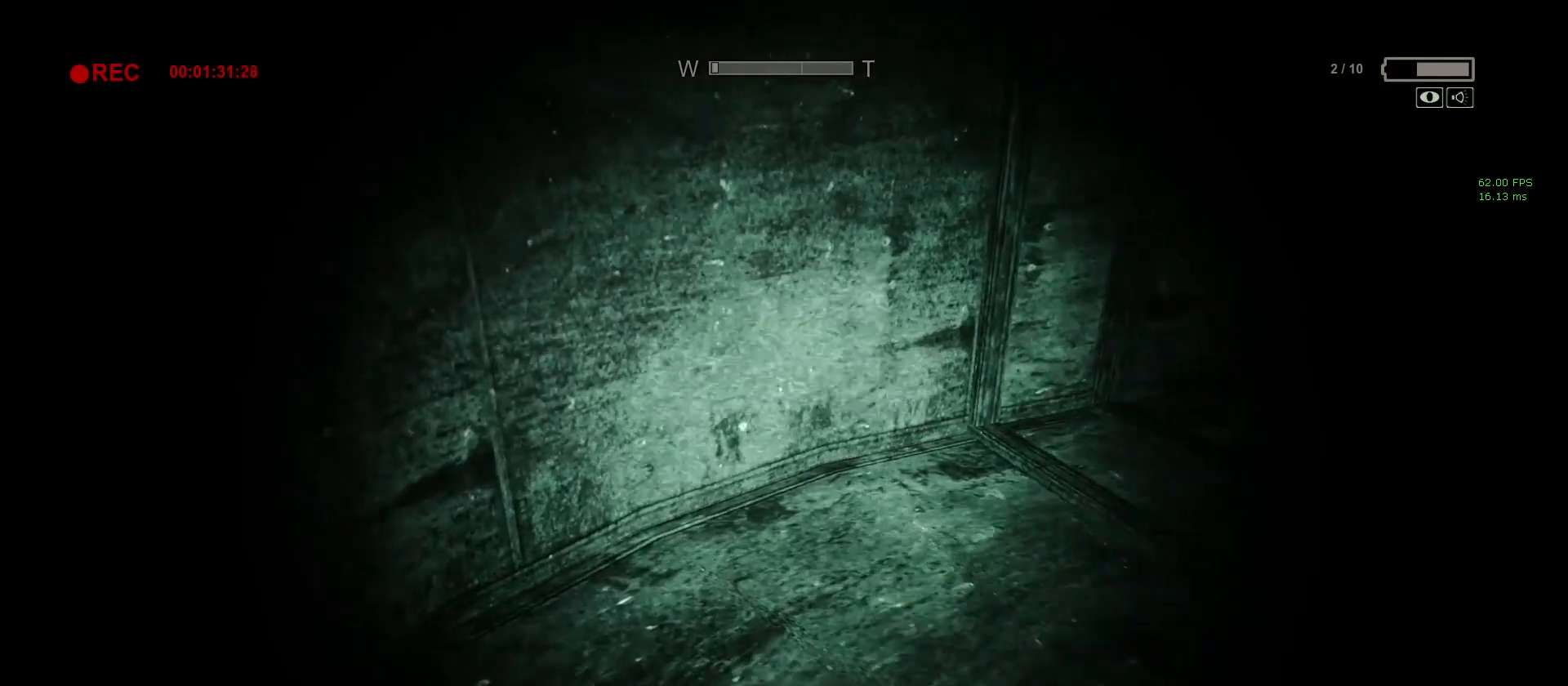
{"keys": ["shift", "w"], "mouse": [], "events": []}
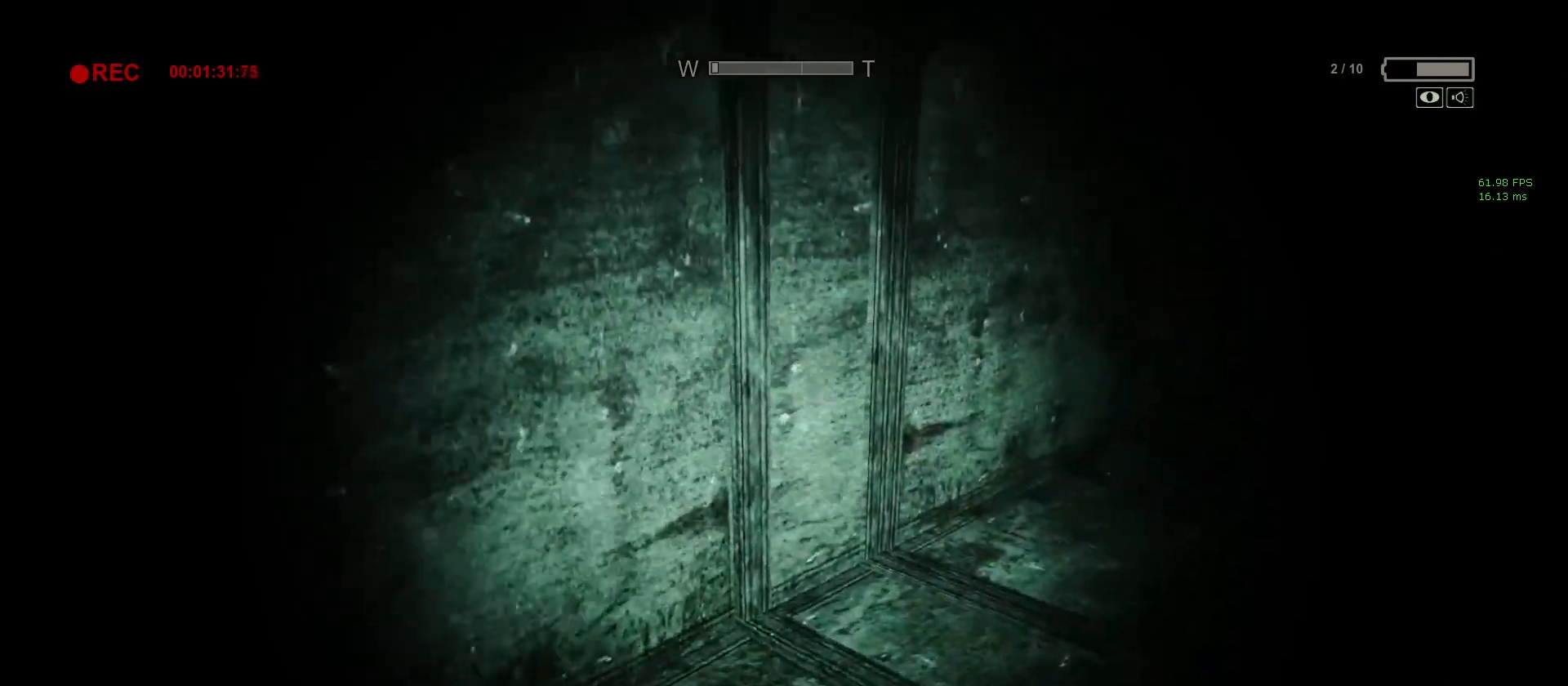
{"keys": ["shift", "w"], "mouse": [], "events": [[83, "w", "up"], [133, "w", "down"]]}
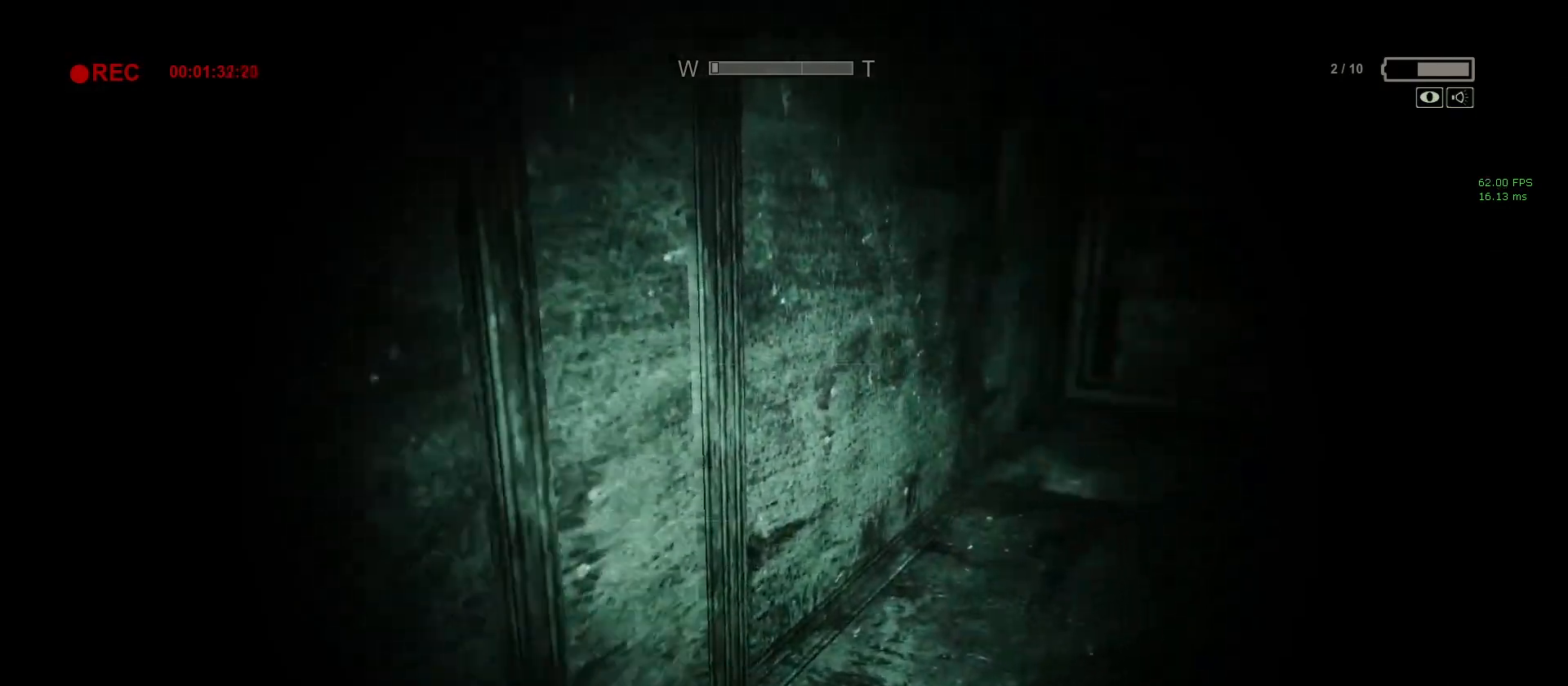
{"keys": ["shift", "w"], "mouse": [], "events": []}
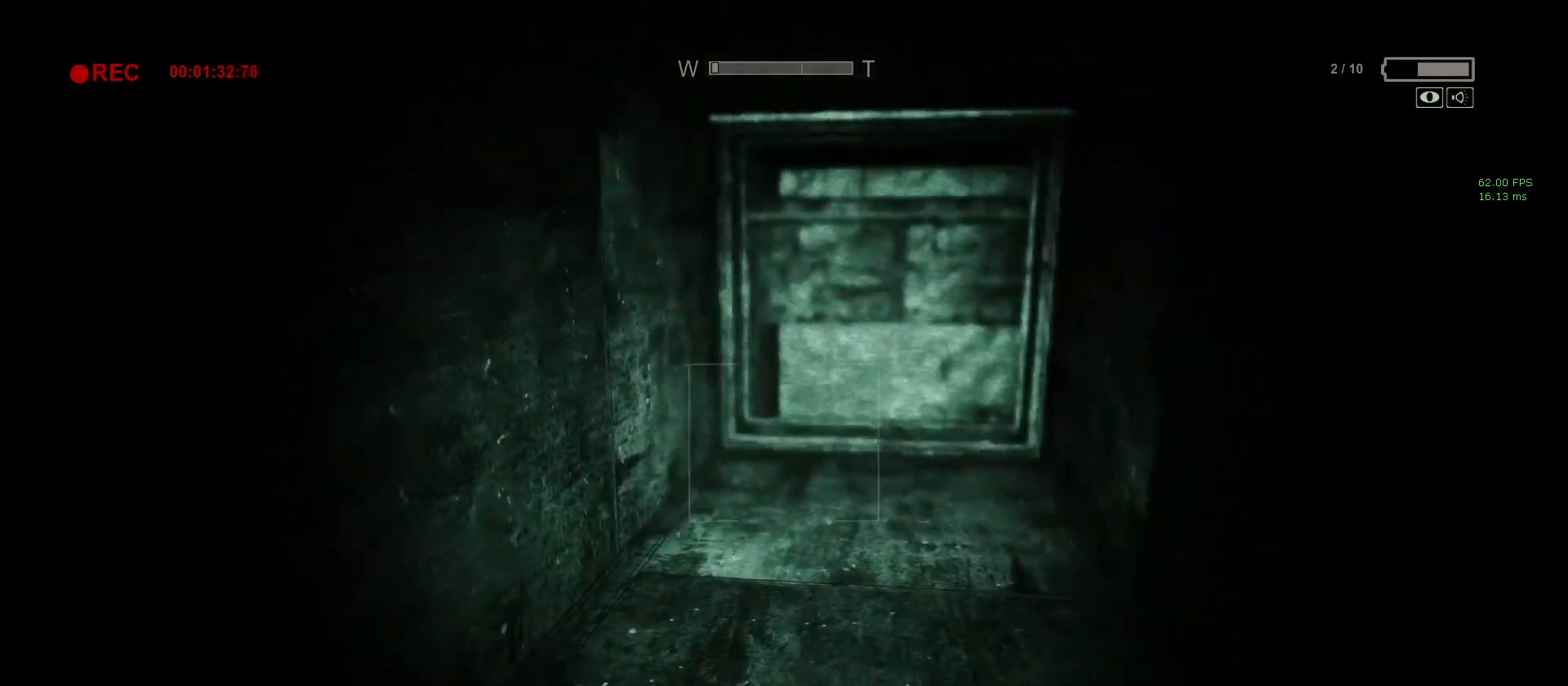
{"keys": ["shift", "w"], "mouse": [], "events": []}
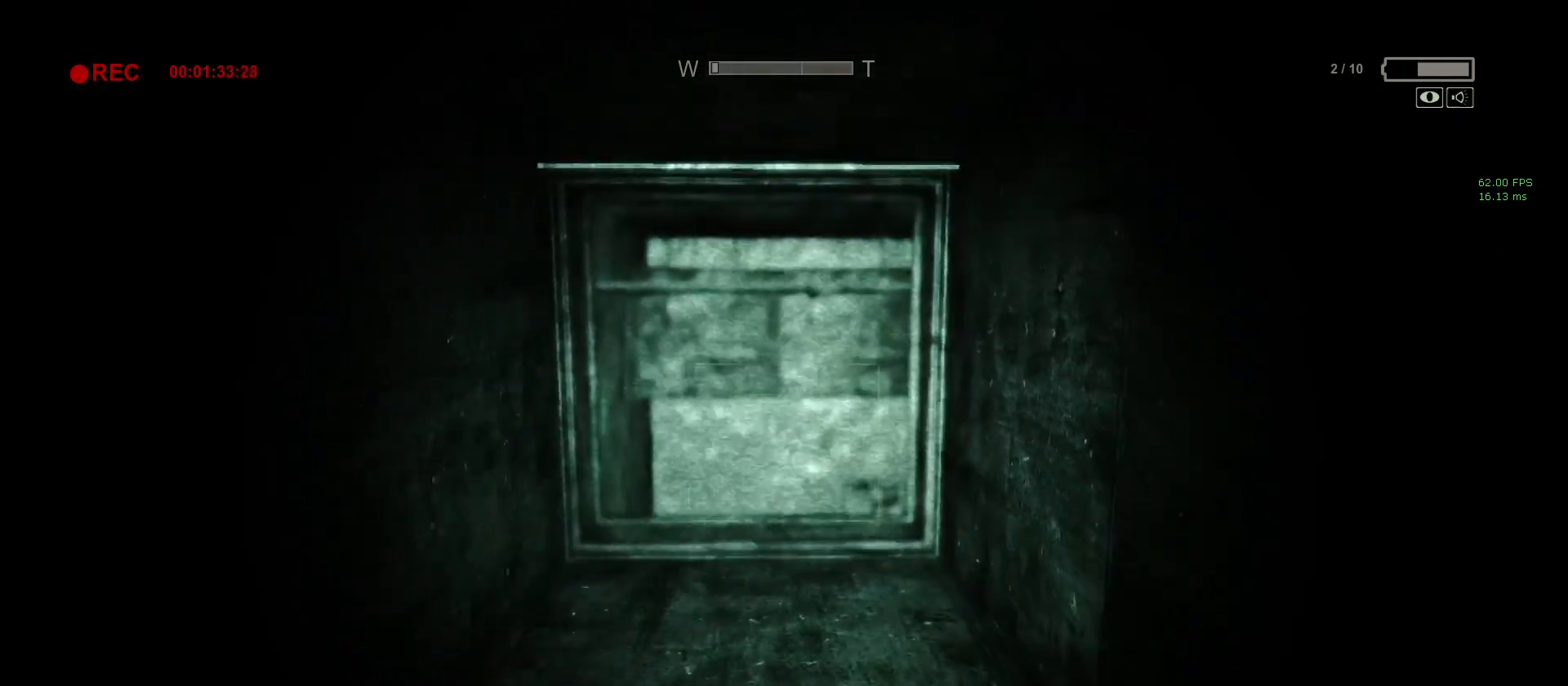
{"keys": ["shift", "w"], "mouse": [], "events": []}
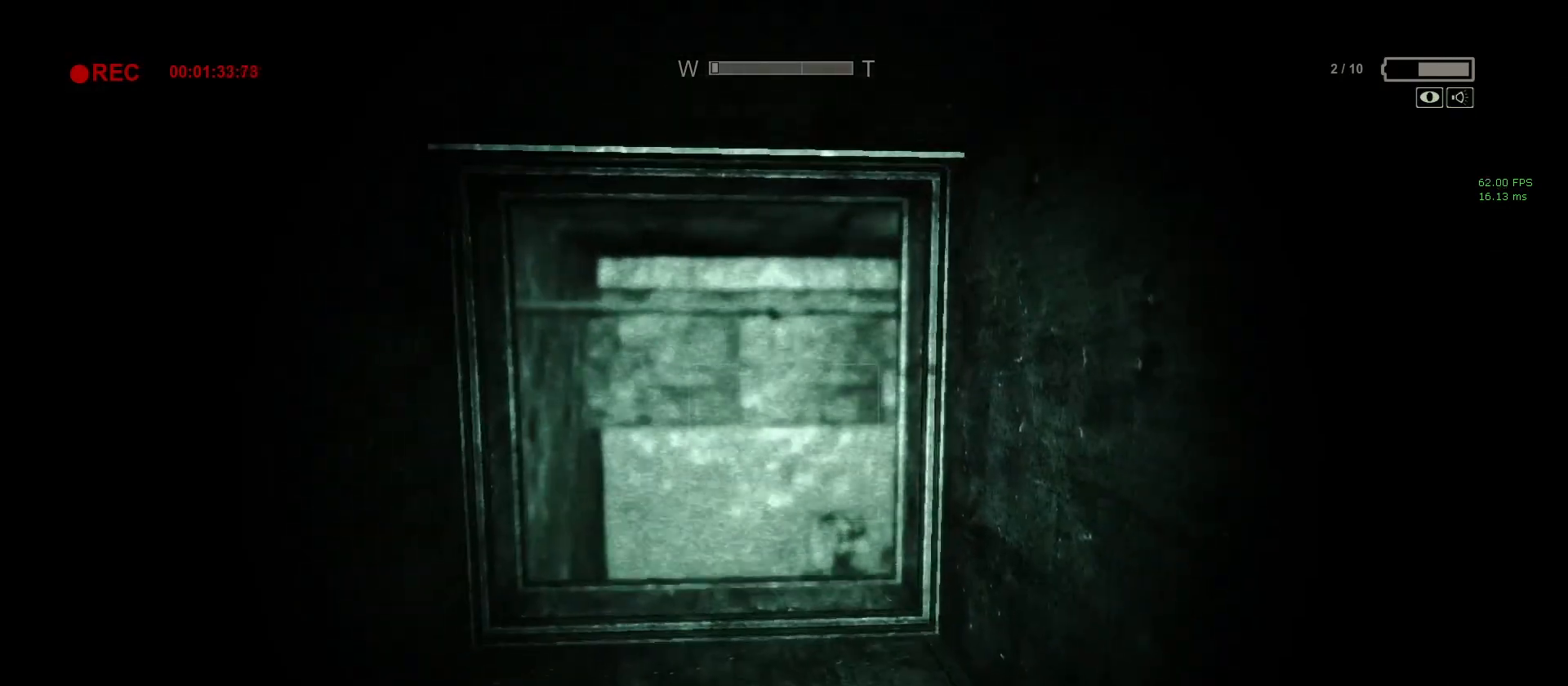
{"keys": ["shift", "w"], "mouse": [], "events": []}
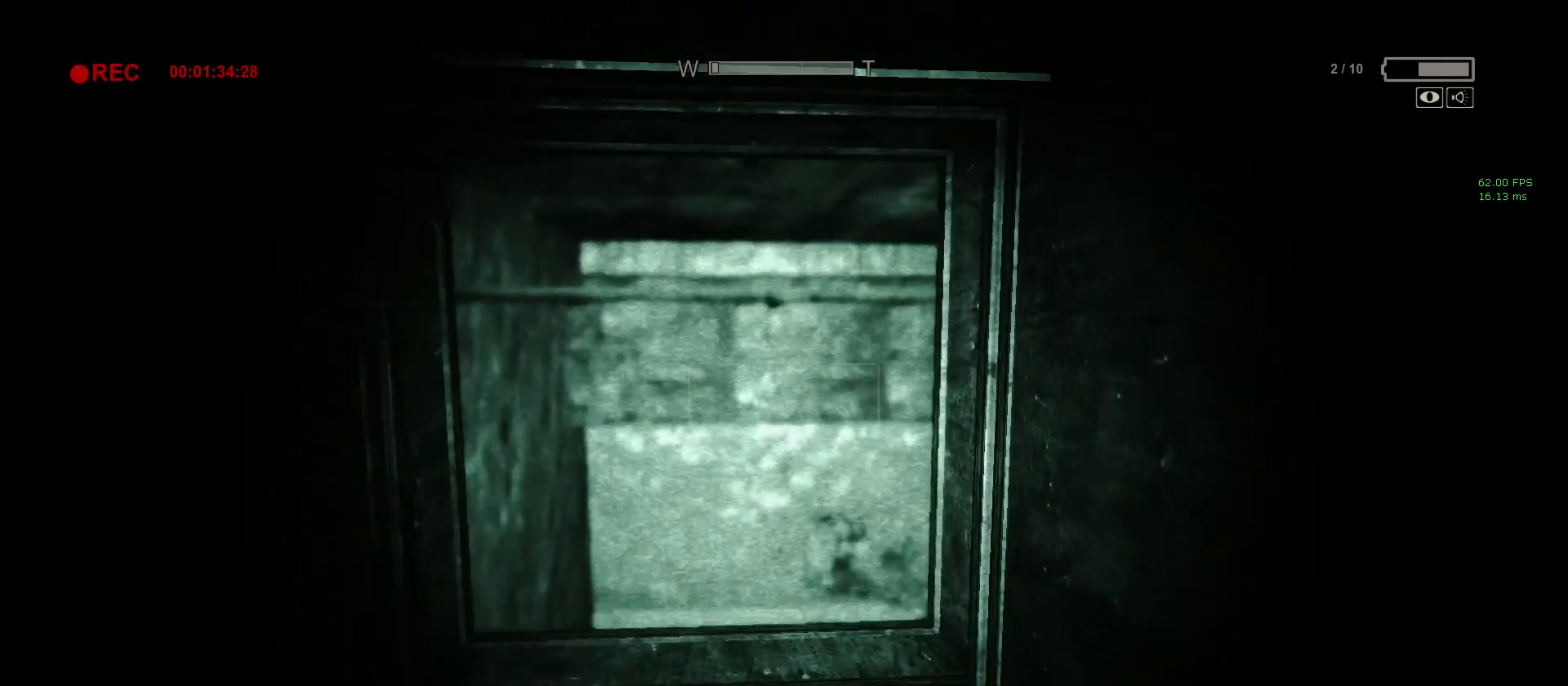
{"keys": ["shift", "w"], "mouse": [], "events": []}
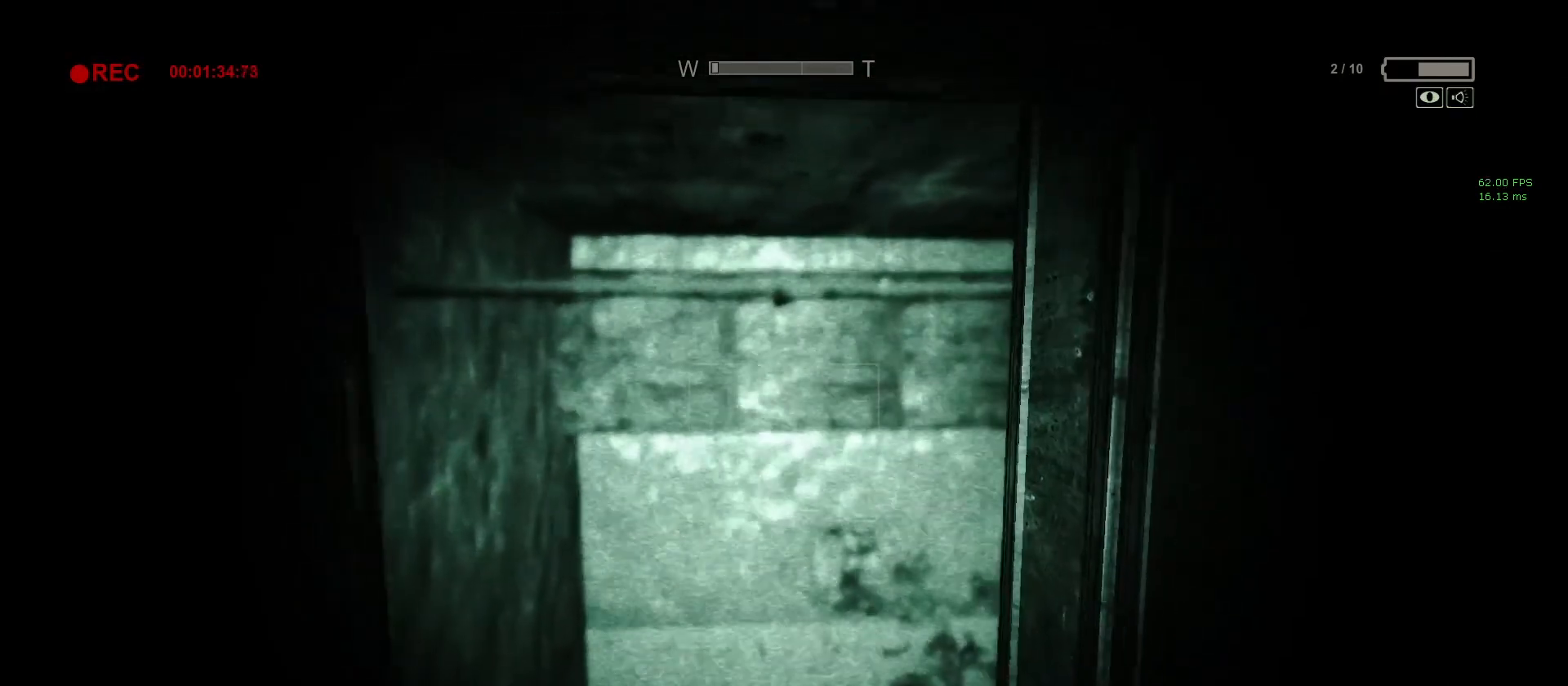
{"keys": ["a", "s"], "mouse": [], "events": [[317, "a", "down"], [317, "w", "up"], [367, "shift", "up"], [450, "s", "down"]]}
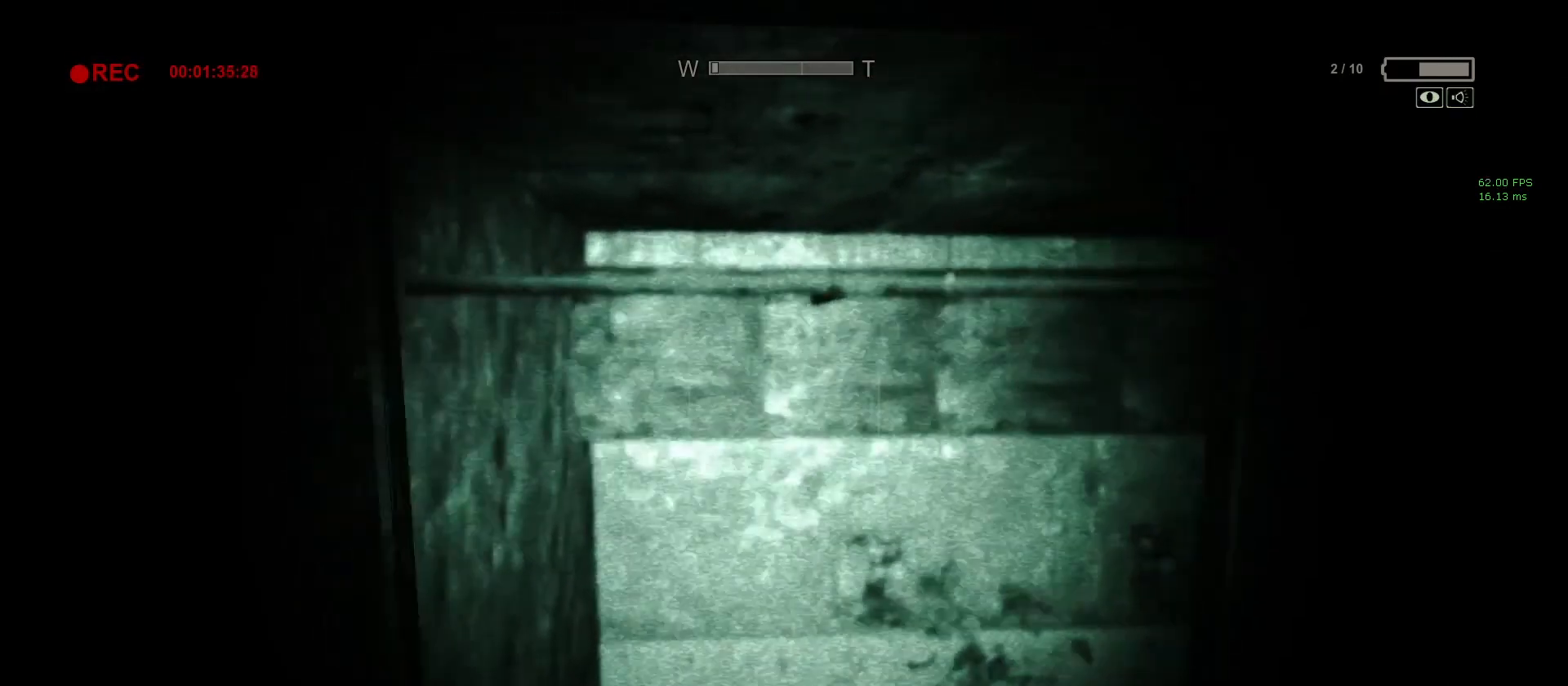
{"keys": ["d"], "mouse": [], "events": [[50, "a", "up"], [50, "shift", "down"], [300, "d", "down"], [333, "s", "up"], [333, "shift", "up"]]}
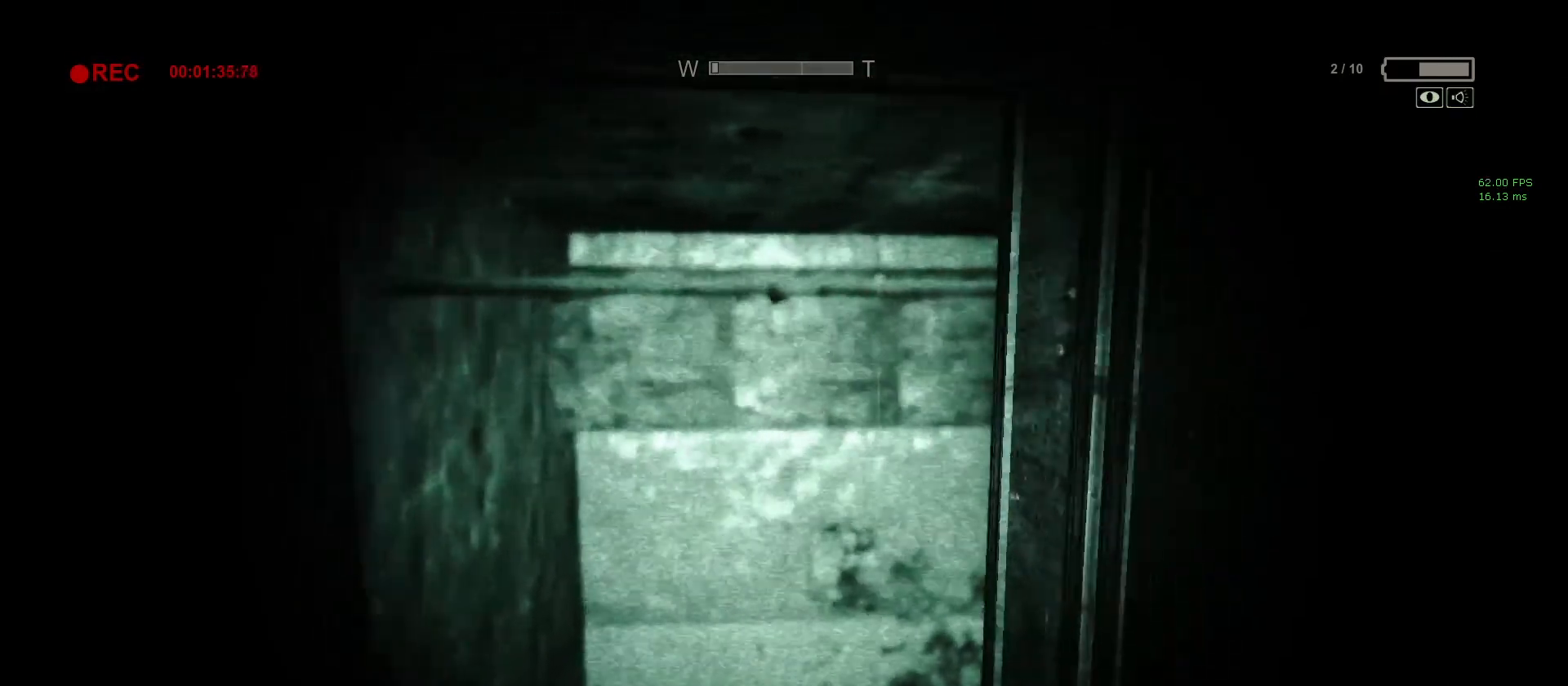
{"keys": ["a", "shift"], "mouse": [], "events": [[67, "d", "up"], [117, "d", "down"], [250, "d", "up"], [300, "shift", "down"], [400, "a", "down"]]}
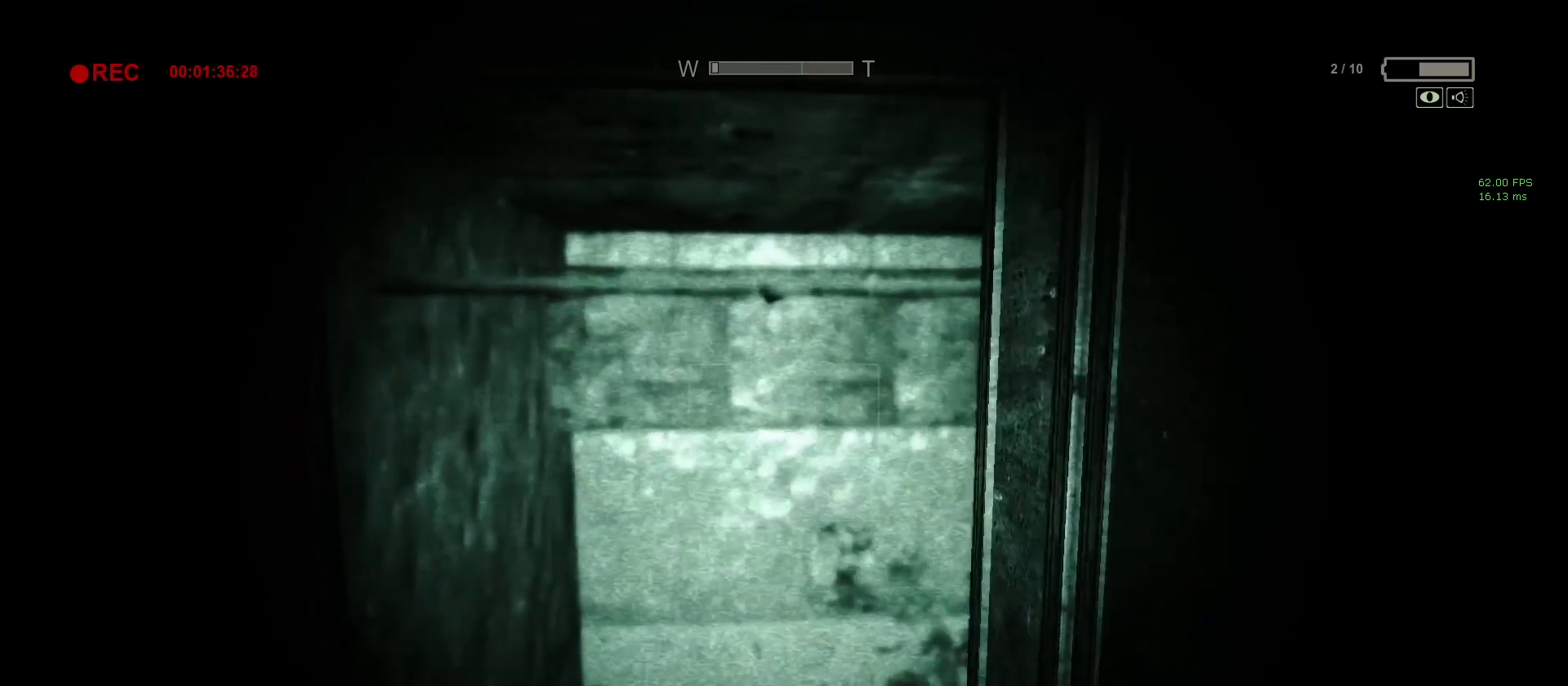
{"keys": ["shift"], "mouse": [], "events": [[33, "a", "up"], [33, "d", "down"], [167, "d", "up"], [217, "a", "down"], [217, "s", "down"], [367, "d", "down"], [400, "a", "up"], [467, "s", "up"], [500, "d", "up"]]}
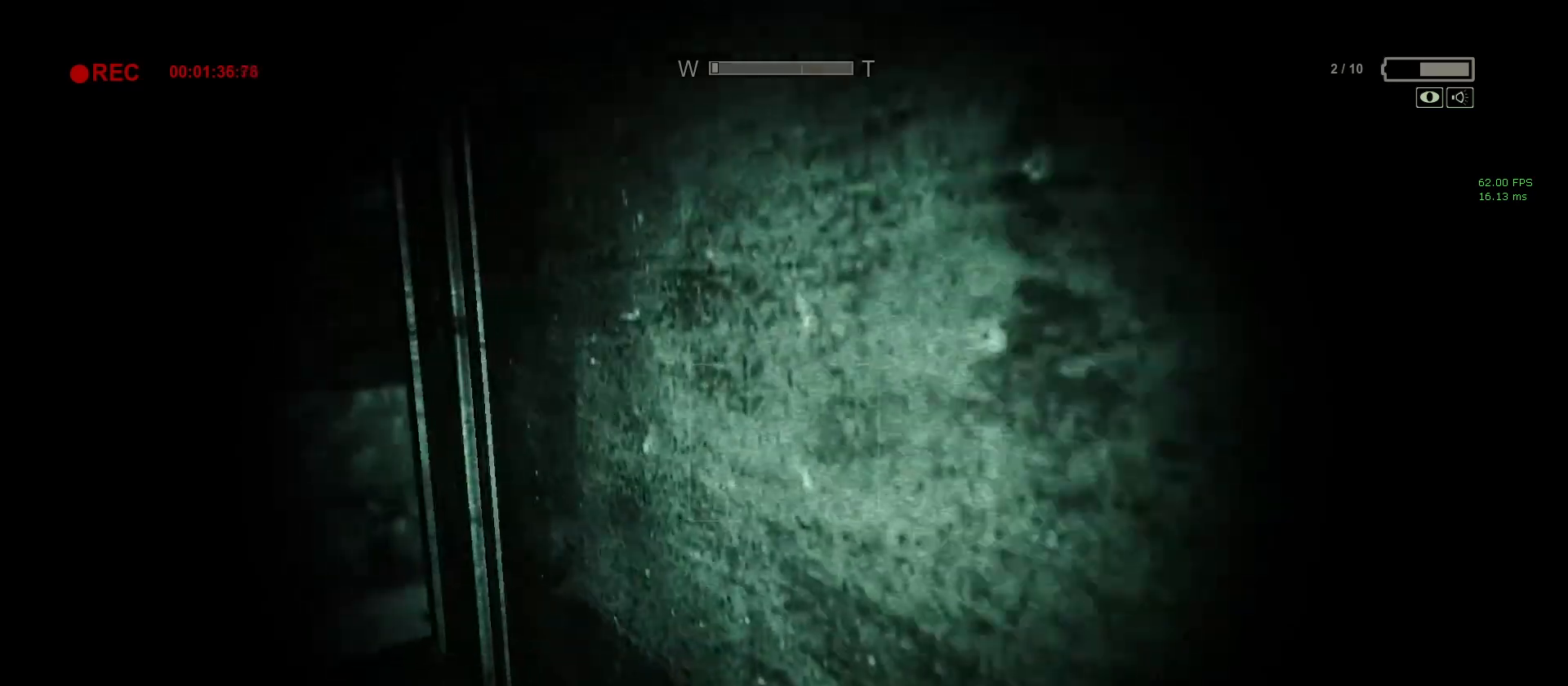
{"keys": ["a", "shift", "w"], "mouse": [], "events": [[50, "a", "down"], [50, "w", "down"]]}
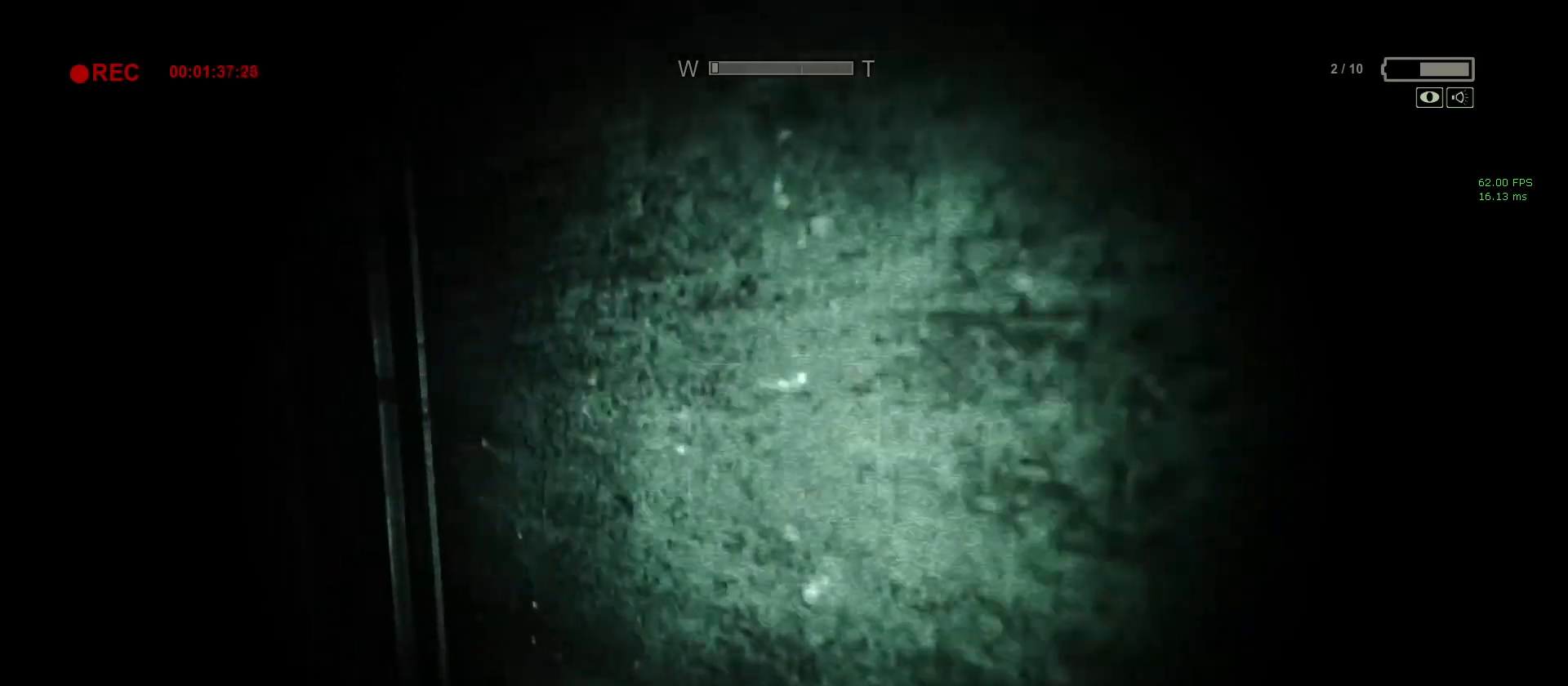
{"keys": ["shift"], "mouse": [], "events": [[17, "a", "up"], [483, "w", "up"]]}
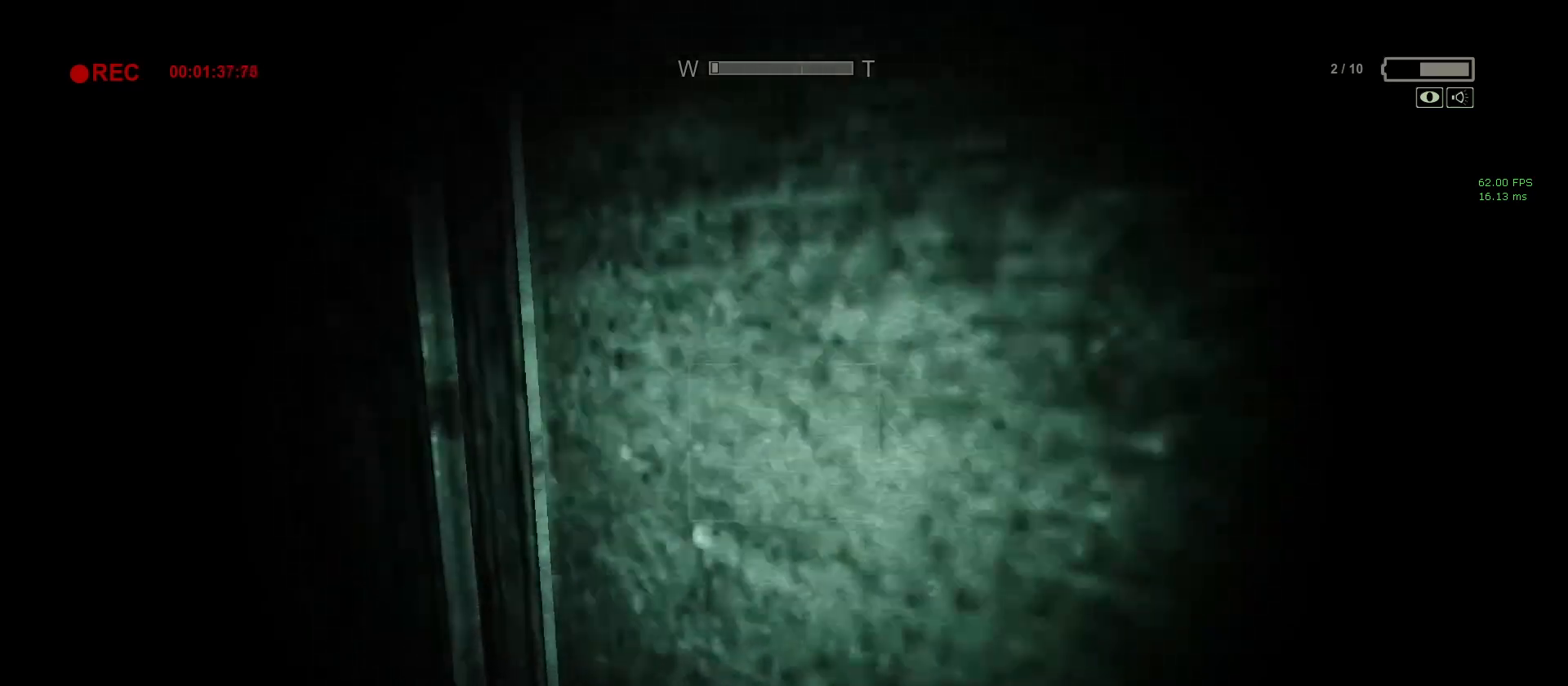
{"keys": ["shift", "w"], "mouse": [], "events": [[367, "w", "down"]]}
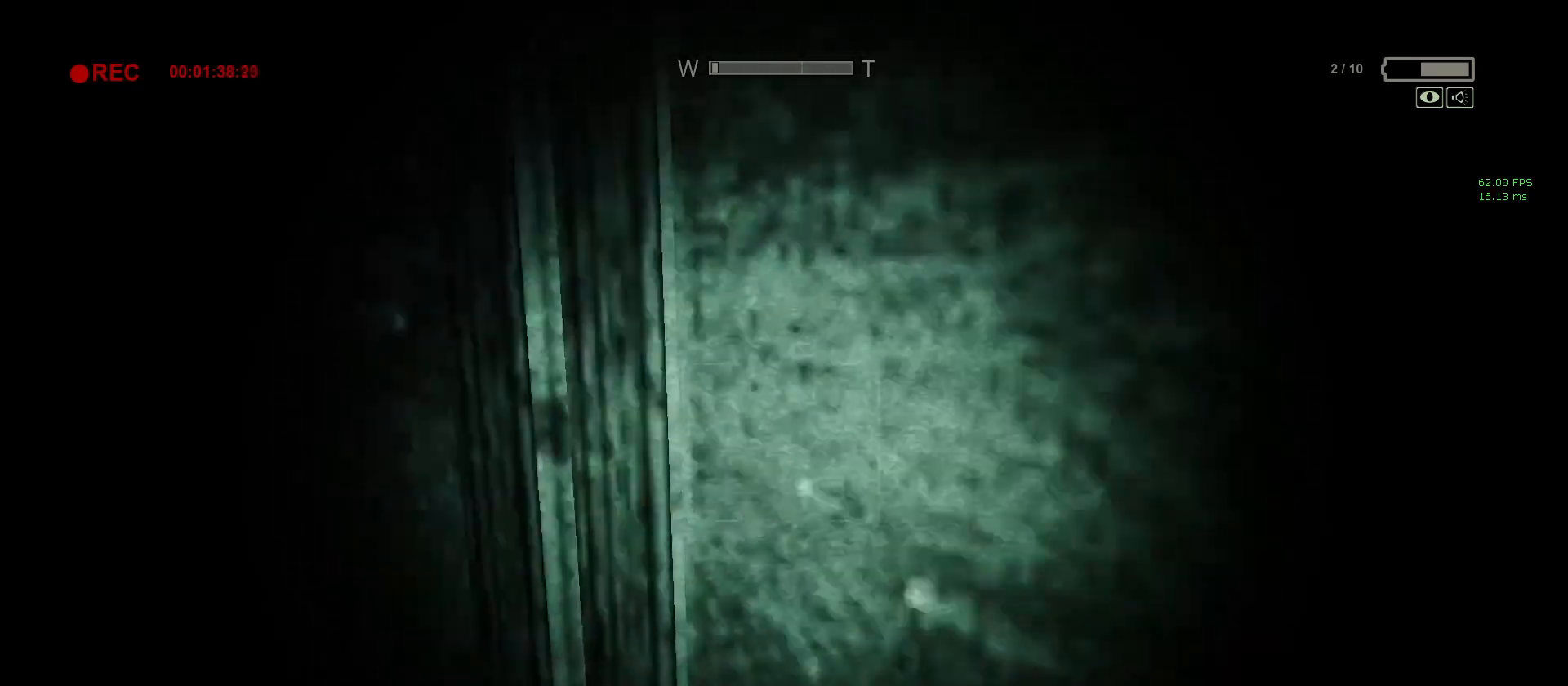
{"keys": ["shift"], "mouse": [], "events": [[67, "w", "up"], [283, "w", "down"], [483, "w", "up"]]}
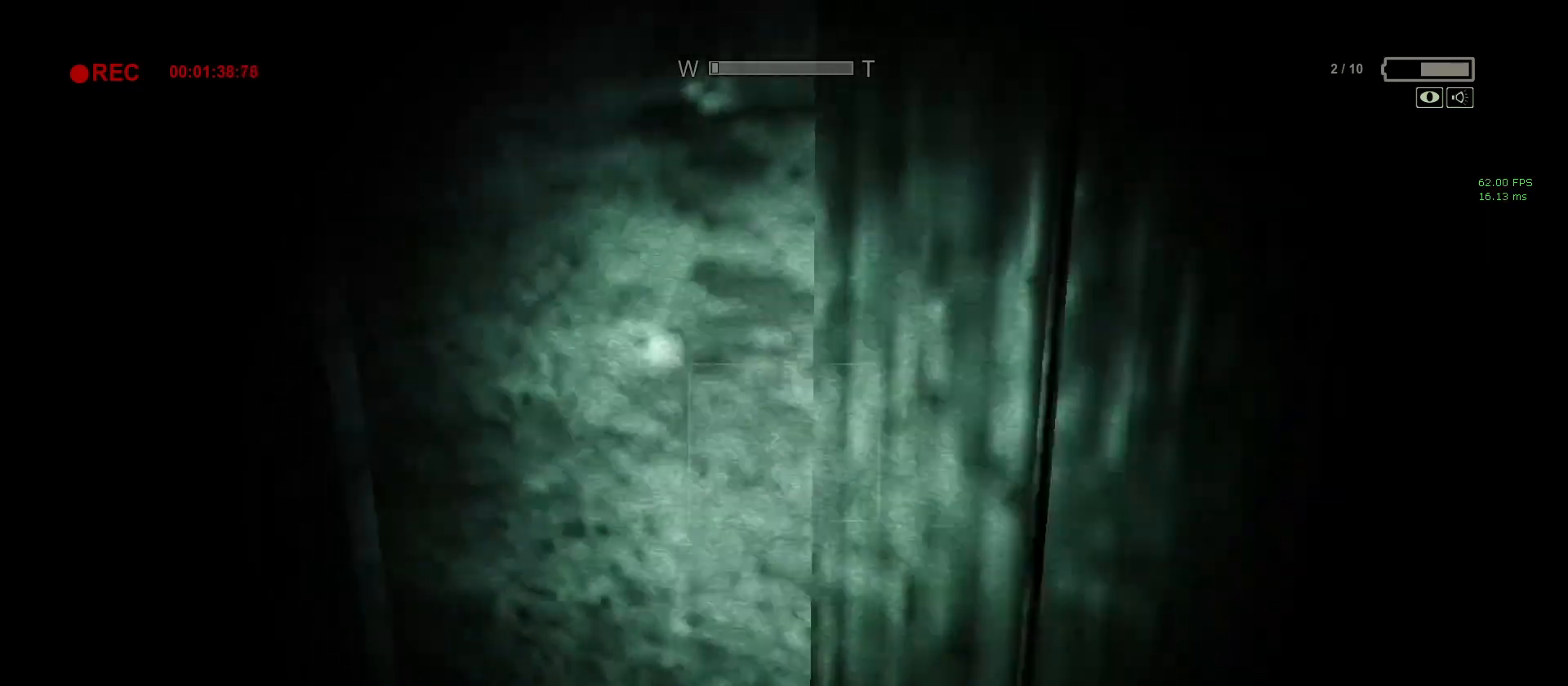
{"keys": ["shift"], "mouse": [], "events": []}
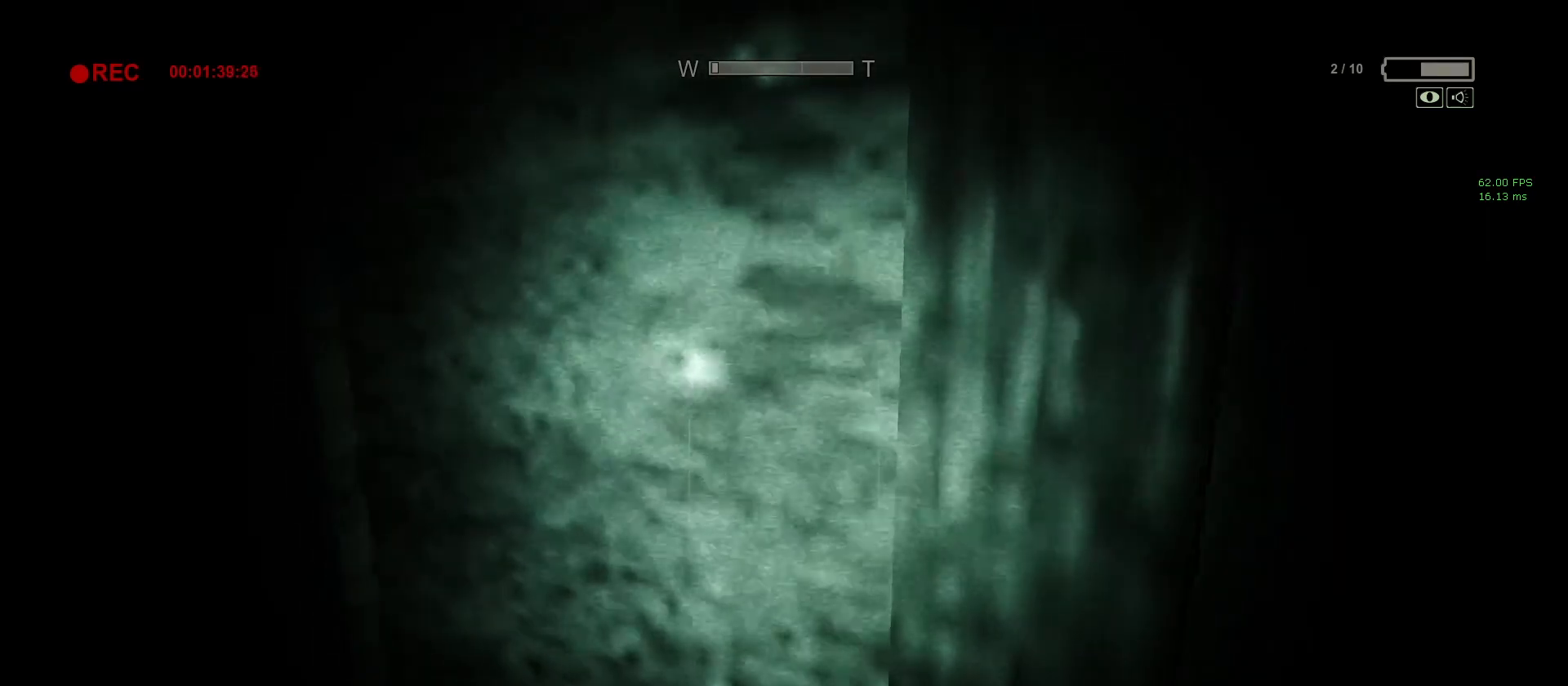
{"keys": ["shift"], "mouse": [], "events": []}
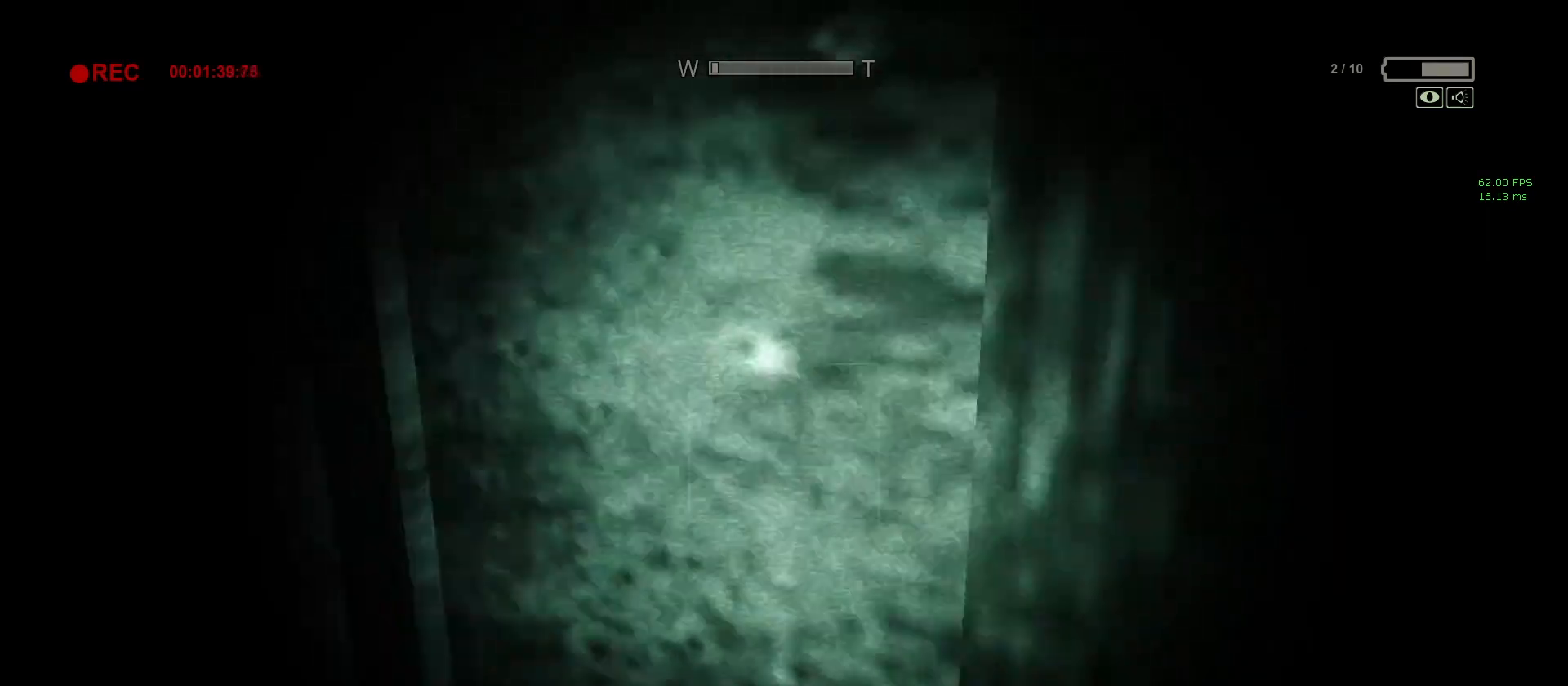
{"keys": ["s", "shift"], "mouse": [], "events": [[100, "s", "down"]]}
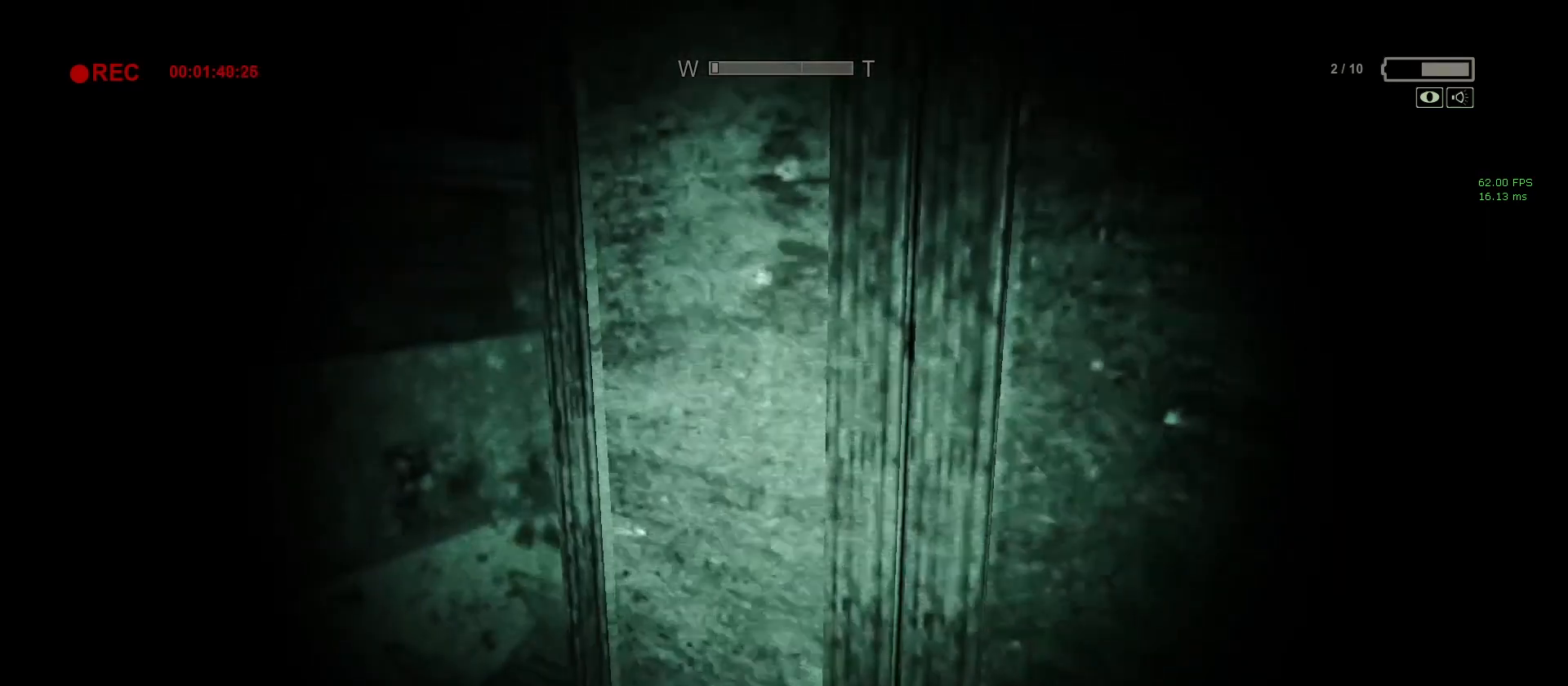
{"keys": ["shift"], "mouse": [], "events": [[500, "s", "up"]]}
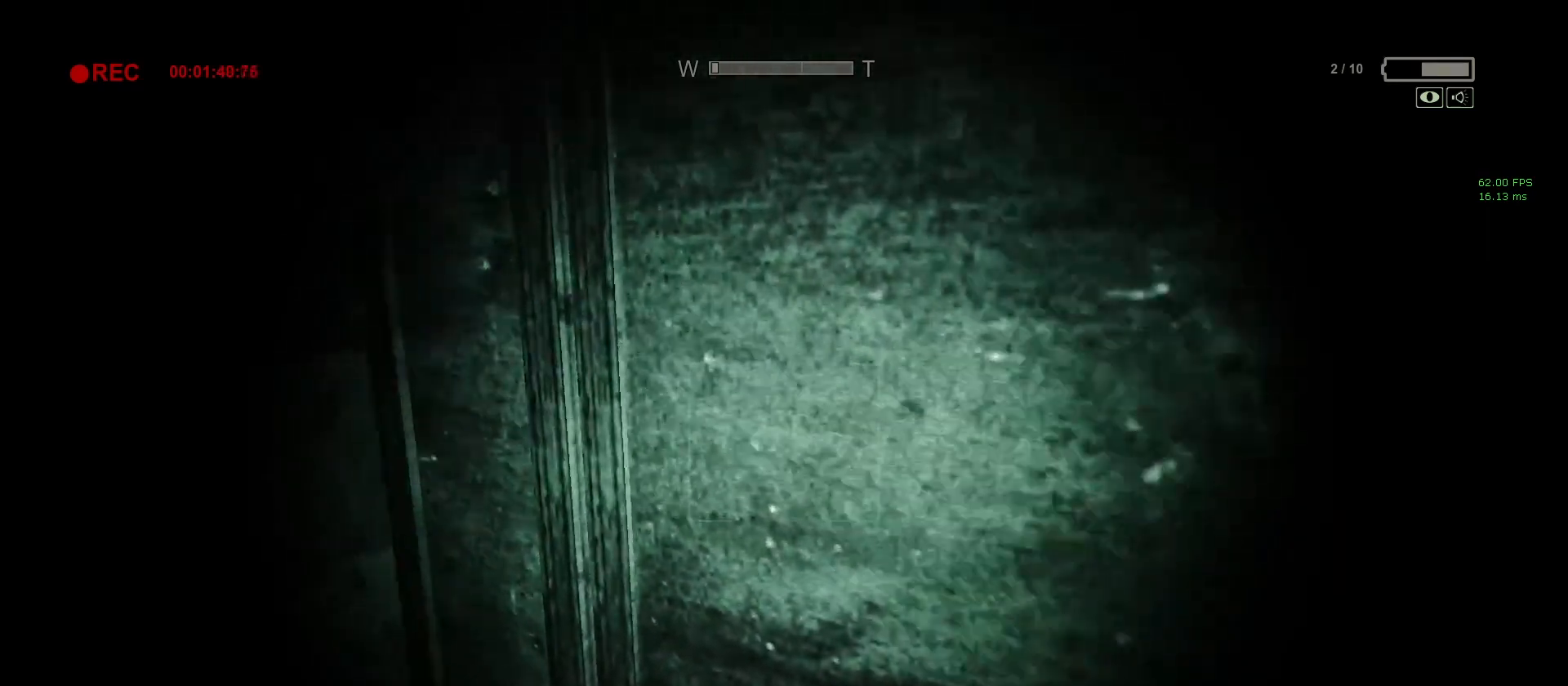
{"keys": ["shift"], "mouse": [], "events": []}
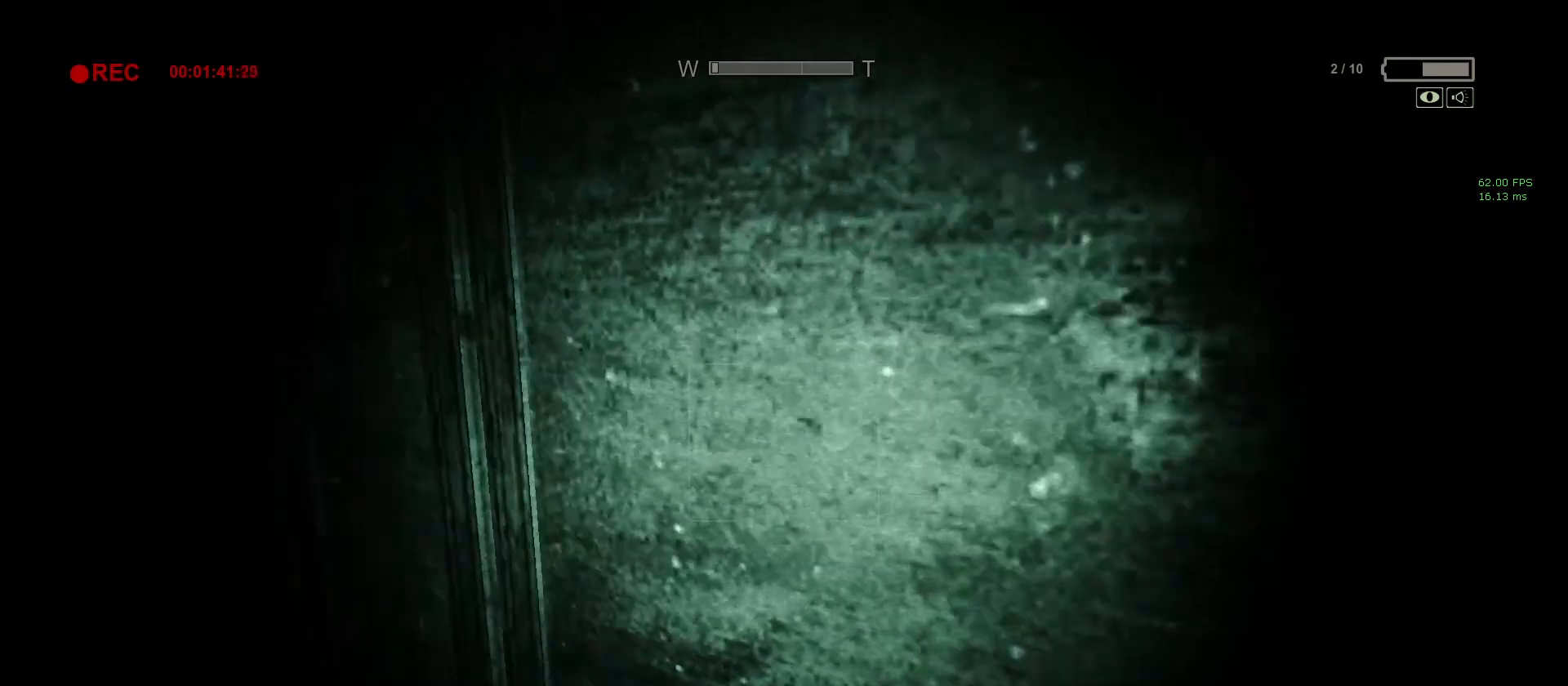
{"keys": ["shift"], "mouse": [], "events": []}
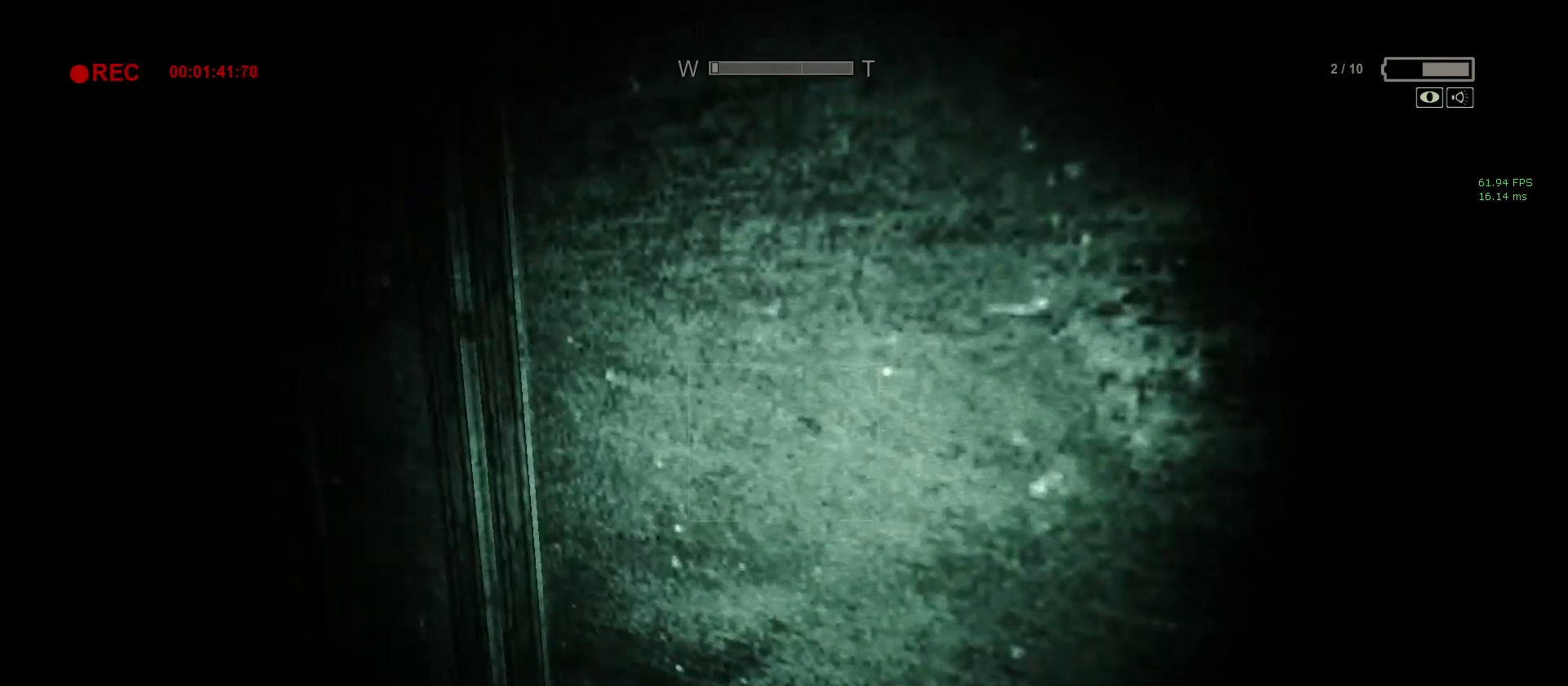
{"keys": ["shift", "w"], "mouse": [], "events": [[117, "w", "down"]]}
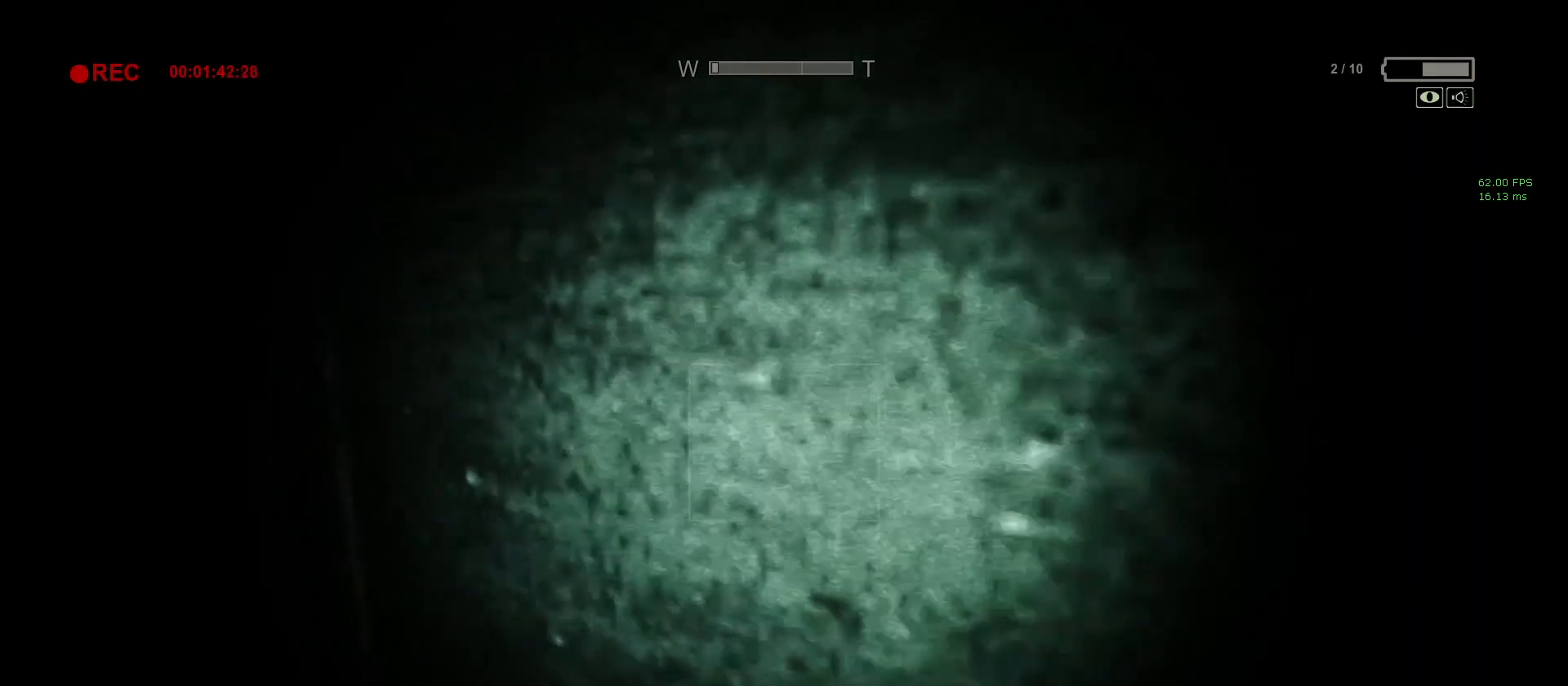
{"keys": ["shift", "w"], "mouse": [], "events": []}
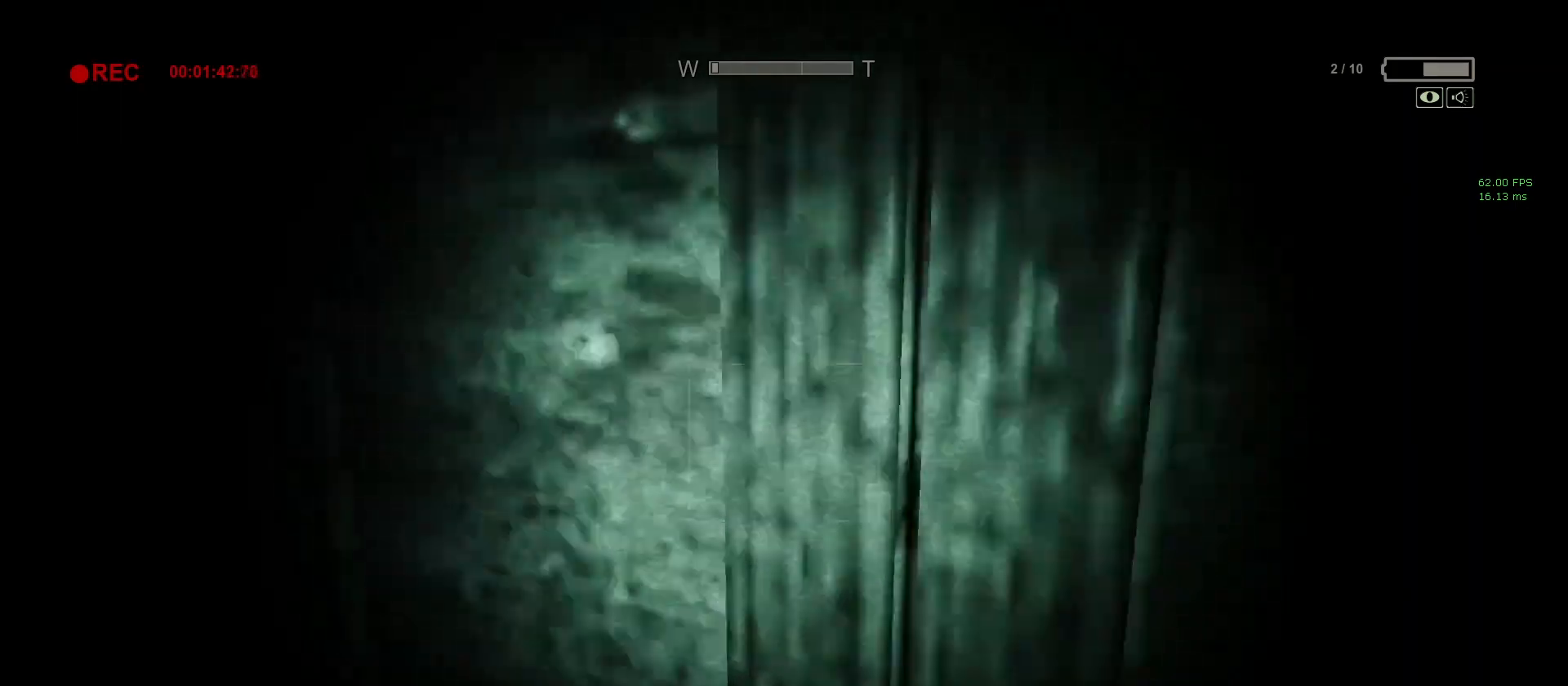
{"keys": ["shift", "w"], "mouse": [], "events": []}
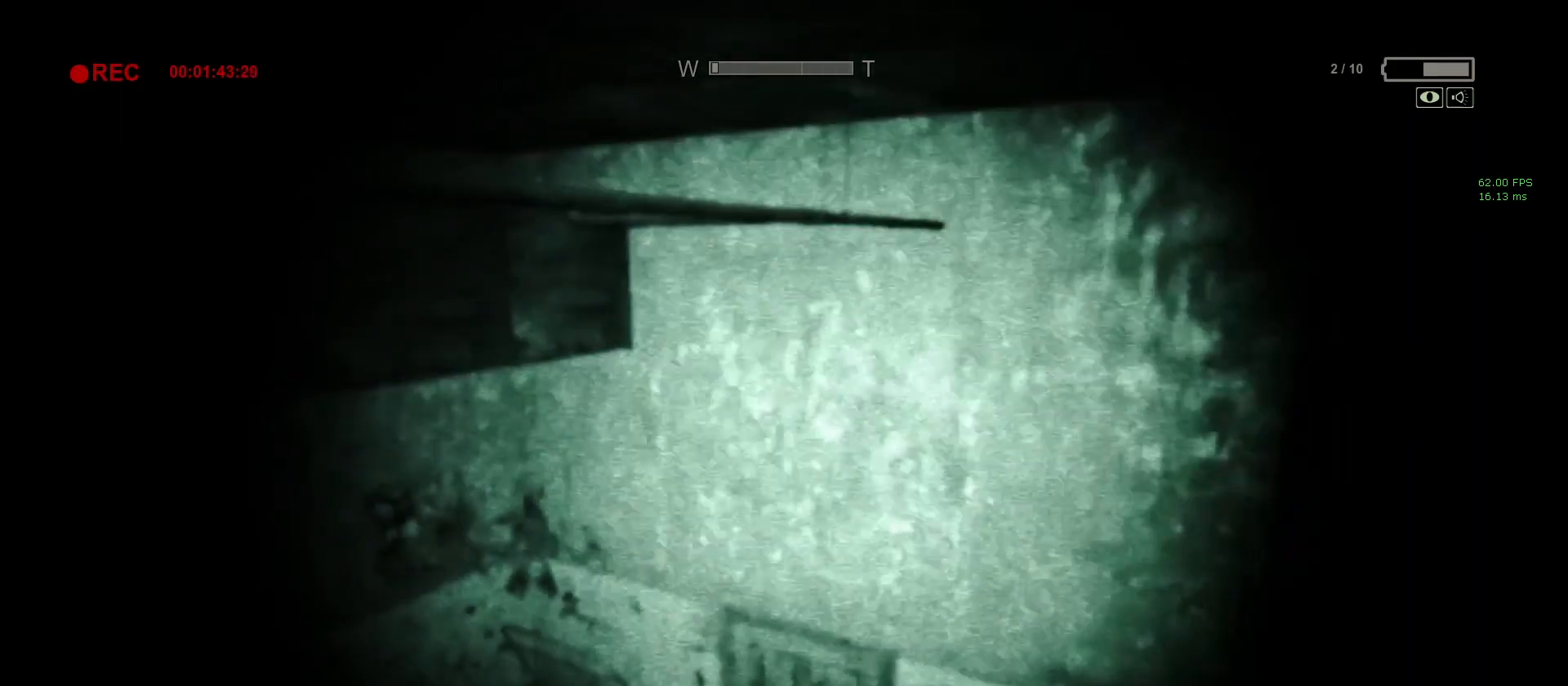
{"keys": ["shift", "w"], "mouse": [], "events": []}
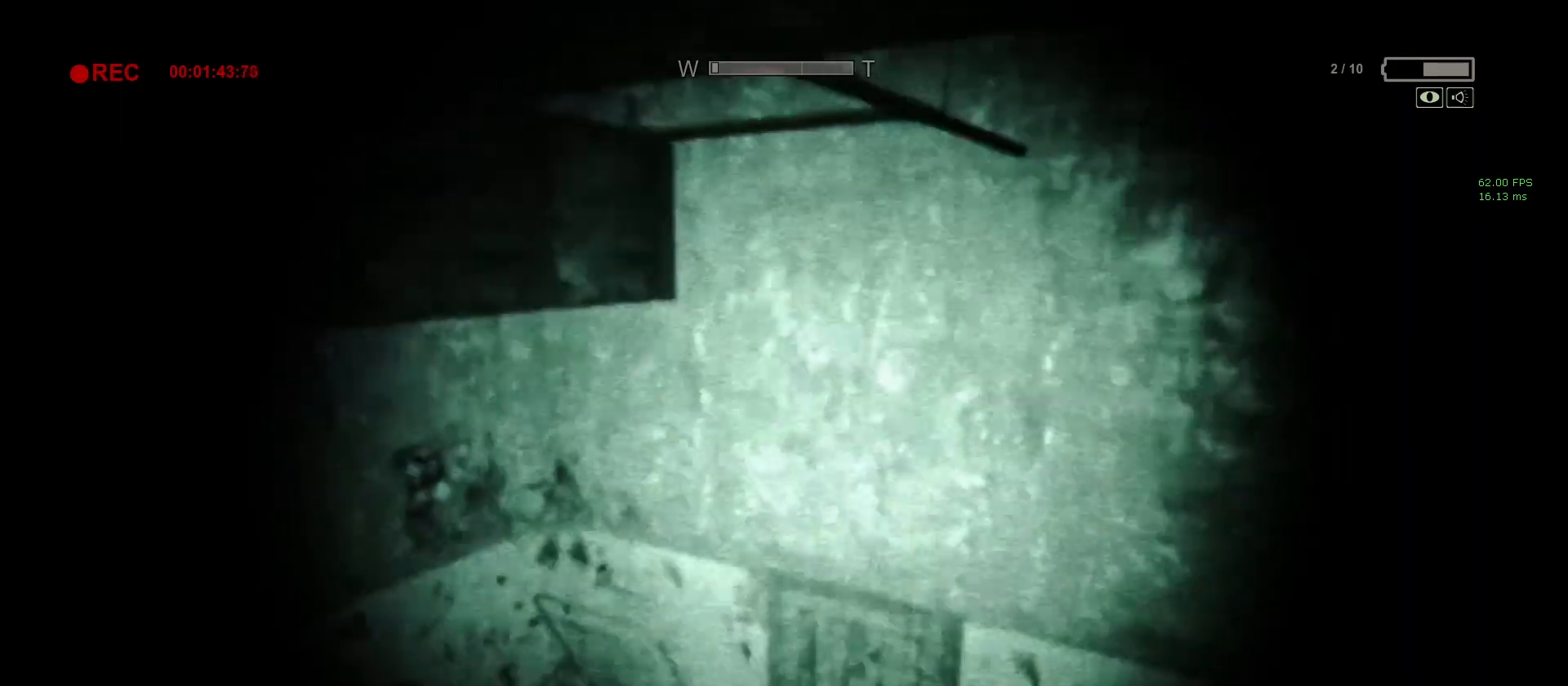
{"keys": ["shift", "w"], "mouse": [], "events": []}
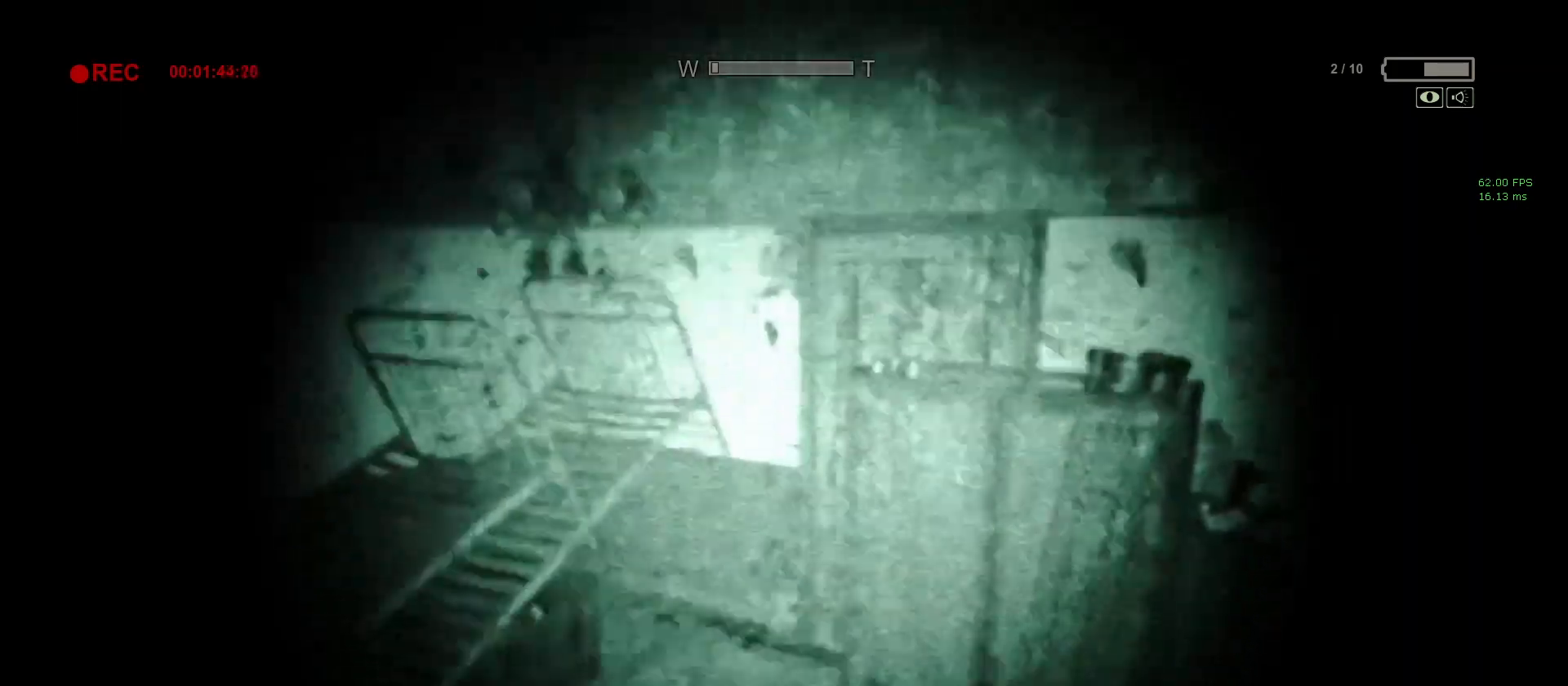
{"keys": ["shift", "w"], "mouse": [], "events": []}
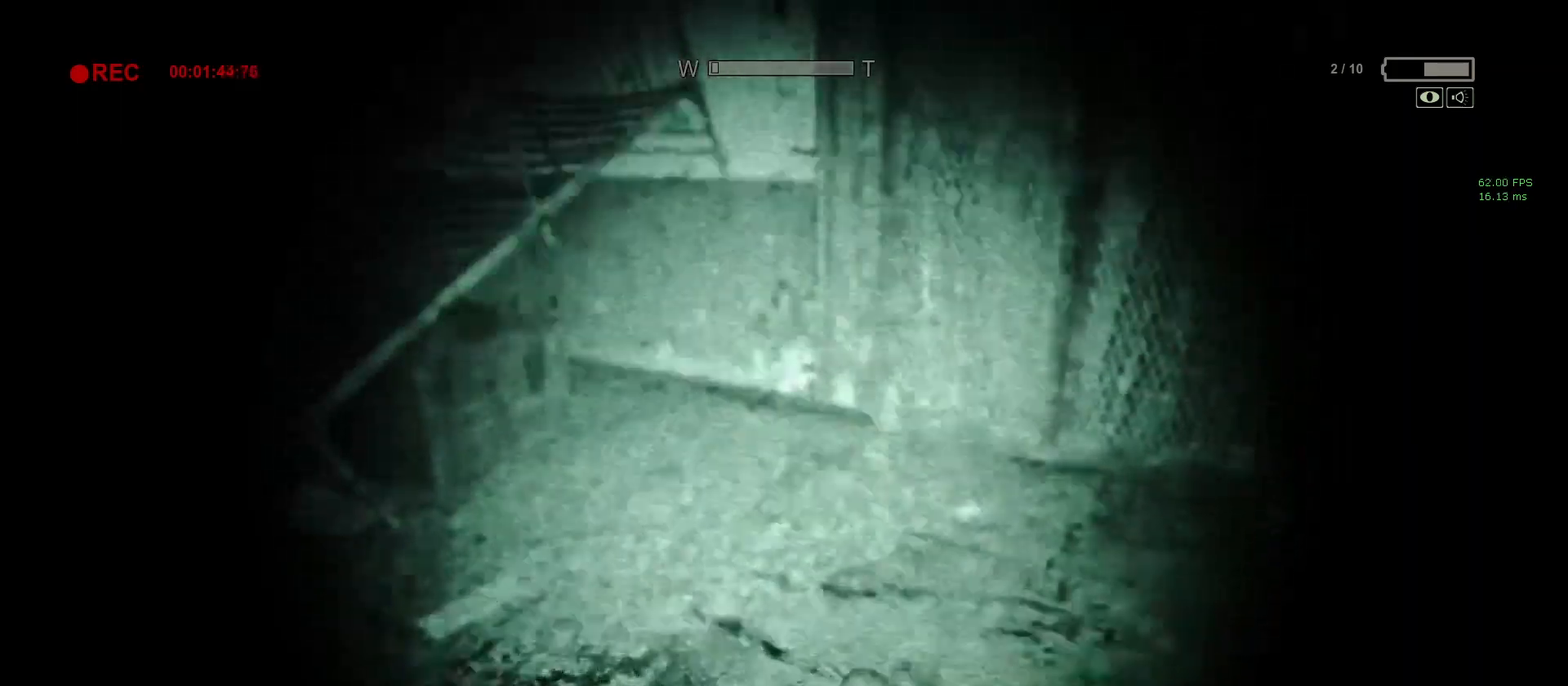
{"keys": ["s", "shift"], "mouse": [], "events": [[250, "a", "down"], [300, "w", "up"], [433, "s", "down"], [483, "a", "up"]]}
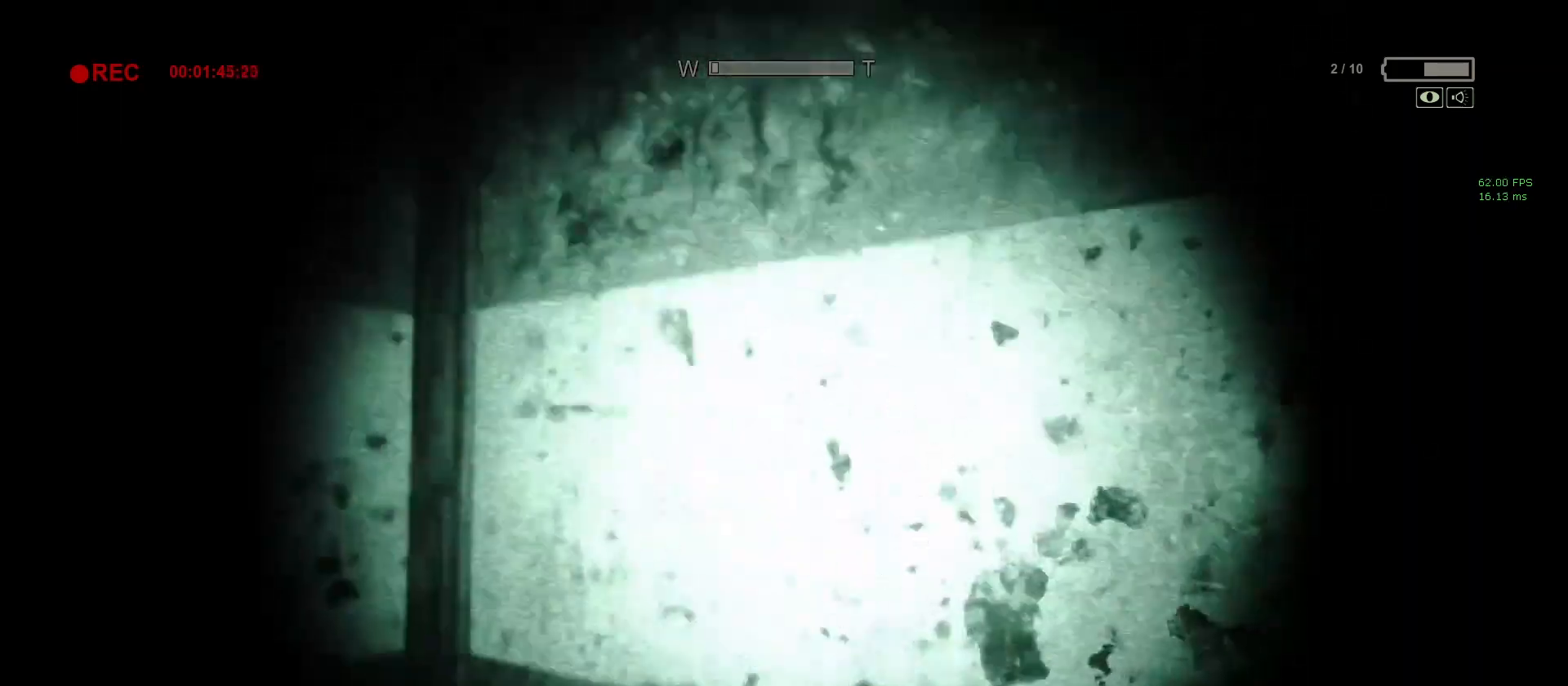
{"keys": [], "mouse": [], "events": [[233, "d", "down"], [367, "s", "up"], [467, "d", "up"], [500, "shift", "up"]]}
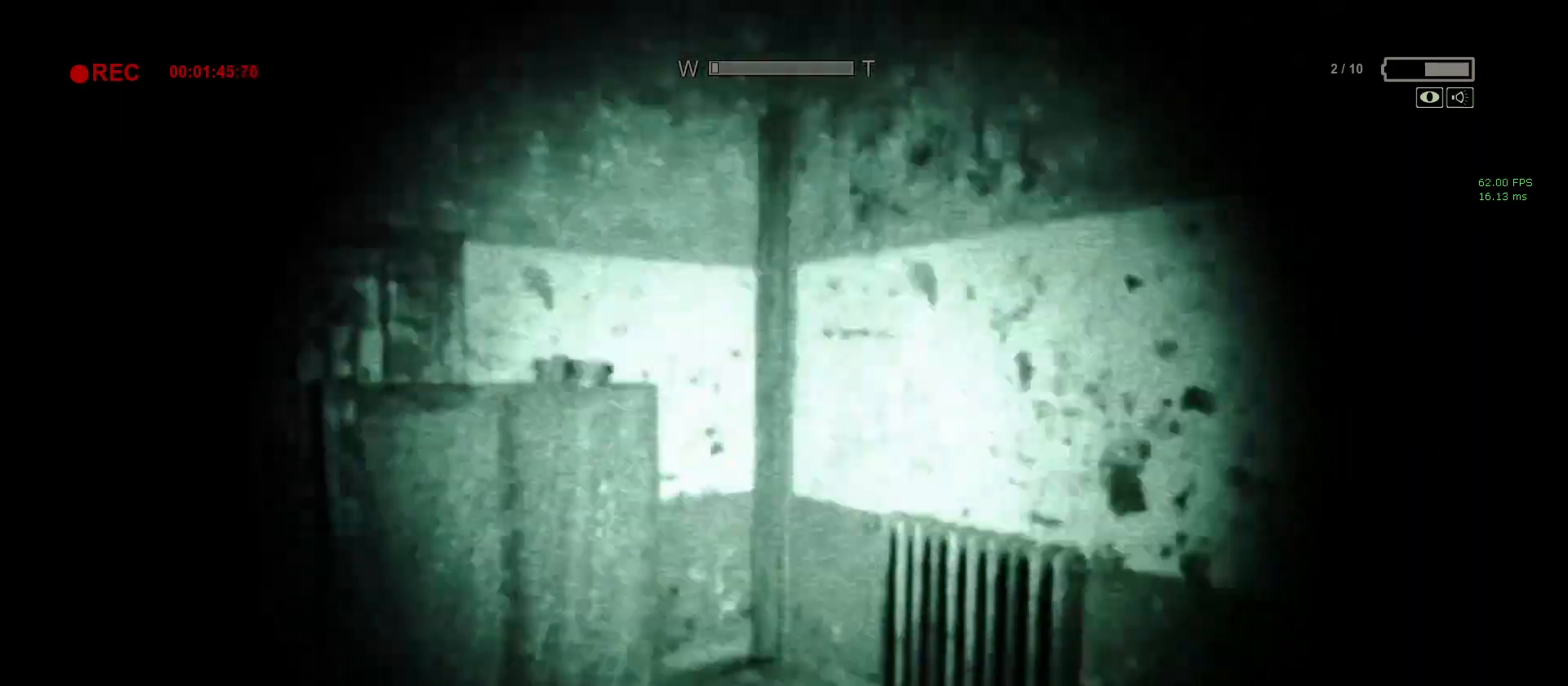
{"keys": [], "mouse": [], "events": []}